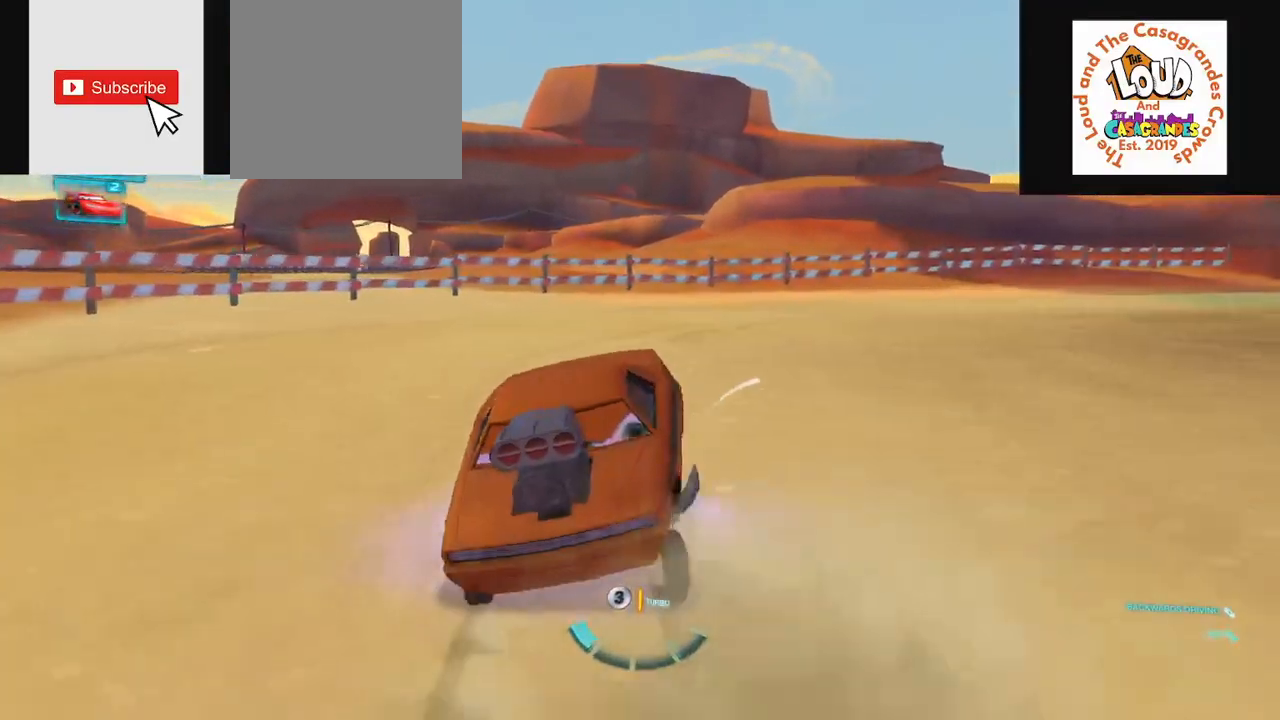
Gameplay with a controller (PlayStation layout); each line is a JSON object with the inputs held at the frame after it. "events" lists button and stick changes between this image and that frame as [ms after this image, input, new state], when the widget could be followed in between.
{"buttons": ["CIRCLE", "R2"], "left_stick": "left", "right_stick": "center", "events": [[383, "SQUARE", "down"], [450, "SQUARE", "up"], [483, "left_stick", "left"]]}
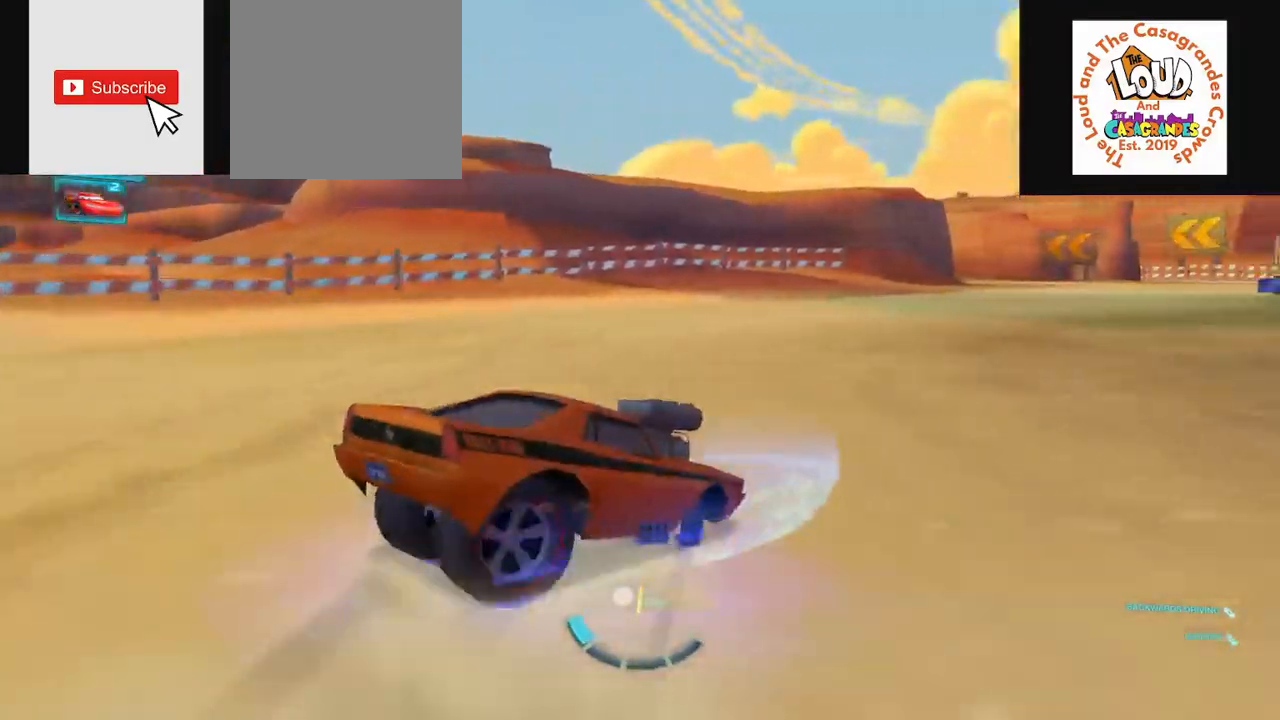
{"buttons": ["CIRCLE", "R2"], "left_stick": "center", "right_stick": "center", "events": [[34, "SQUARE", "down"], [84, "left_stick", "center"], [100, "SQUARE", "up"], [184, "SQUARE", "down"], [284, "SQUARE", "up"]]}
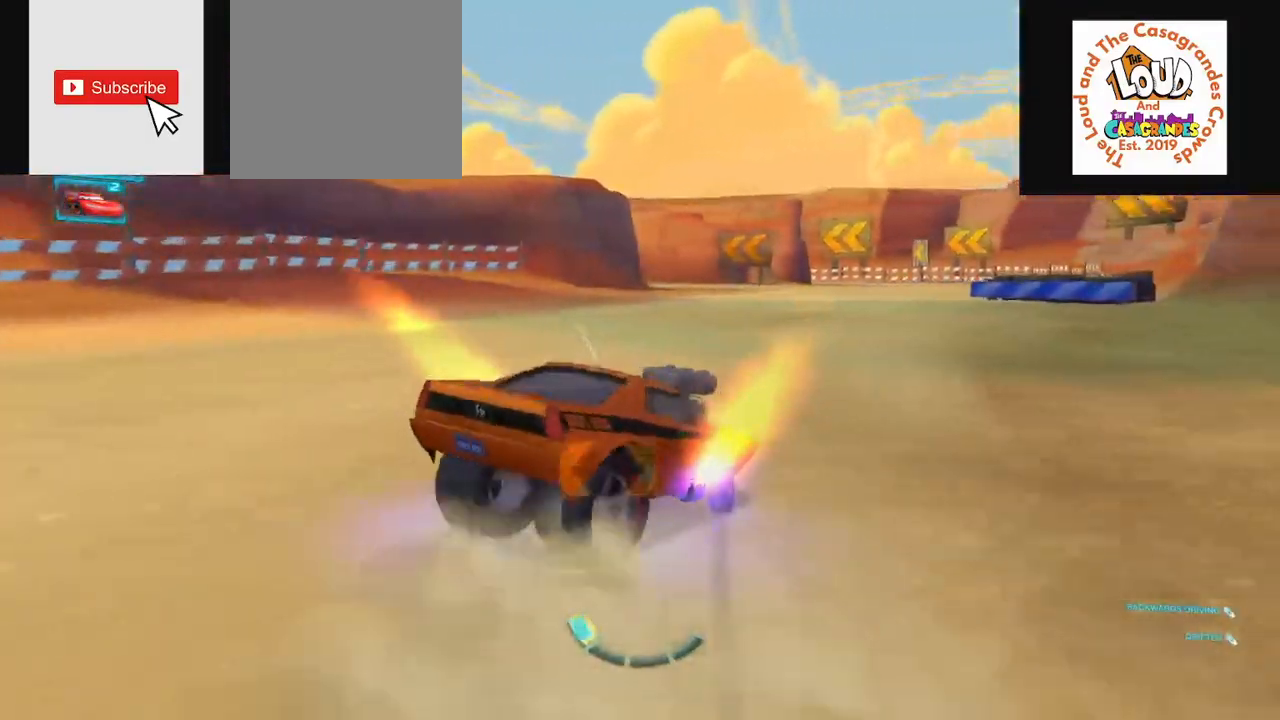
{"buttons": ["CIRCLE", "R2"], "left_stick": "left", "right_stick": "center", "events": [[350, "CIRCLE", "up"], [400, "left_stick", "left"], [433, "CIRCLE", "down"]]}
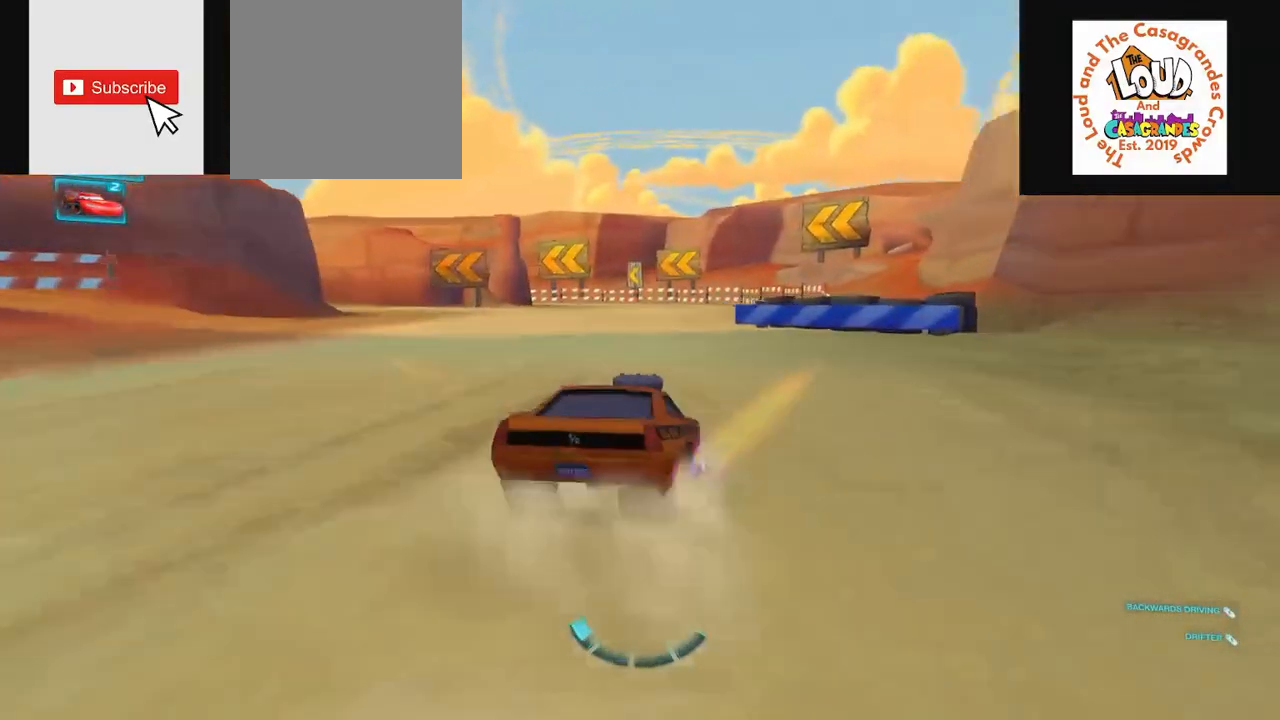
{"buttons": ["CIRCLE", "R2"], "left_stick": "center", "right_stick": "center", "events": [[134, "left_stick", "right"], [367, "left_stick", "center"]]}
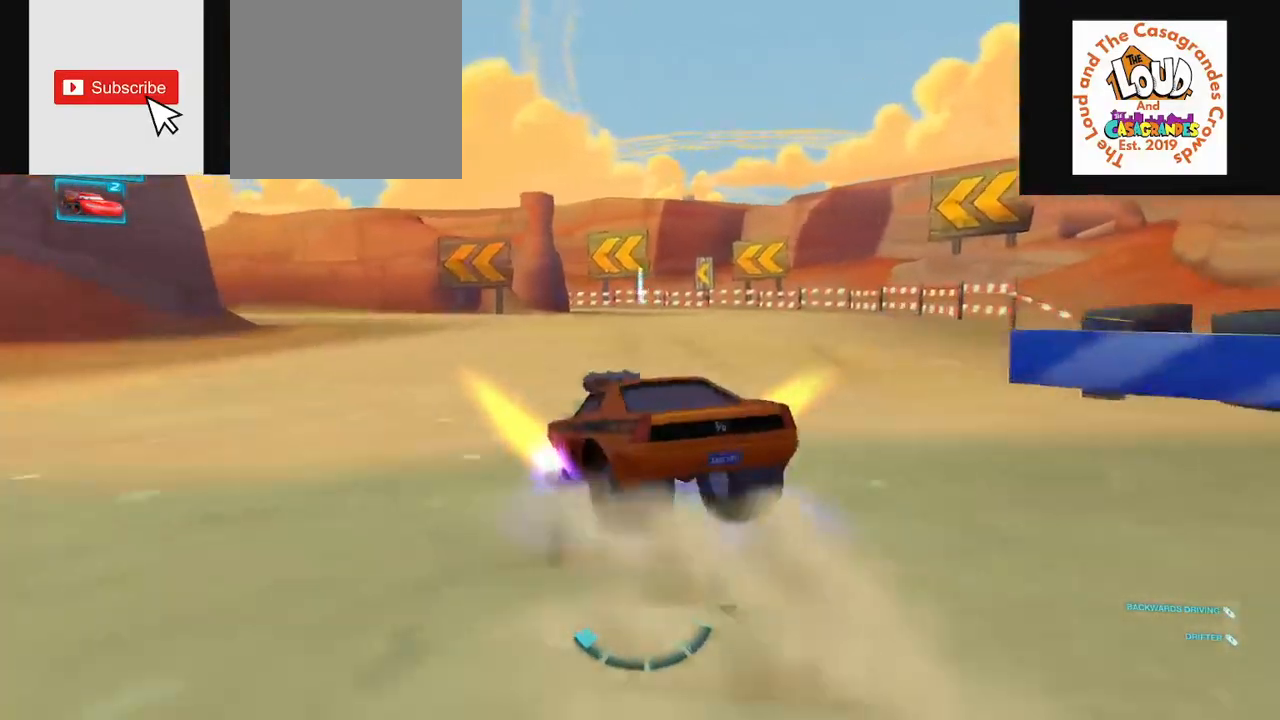
{"buttons": ["CIRCLE", "R2"], "left_stick": "left", "right_stick": "center", "events": [[200, "left_stick", "left"]]}
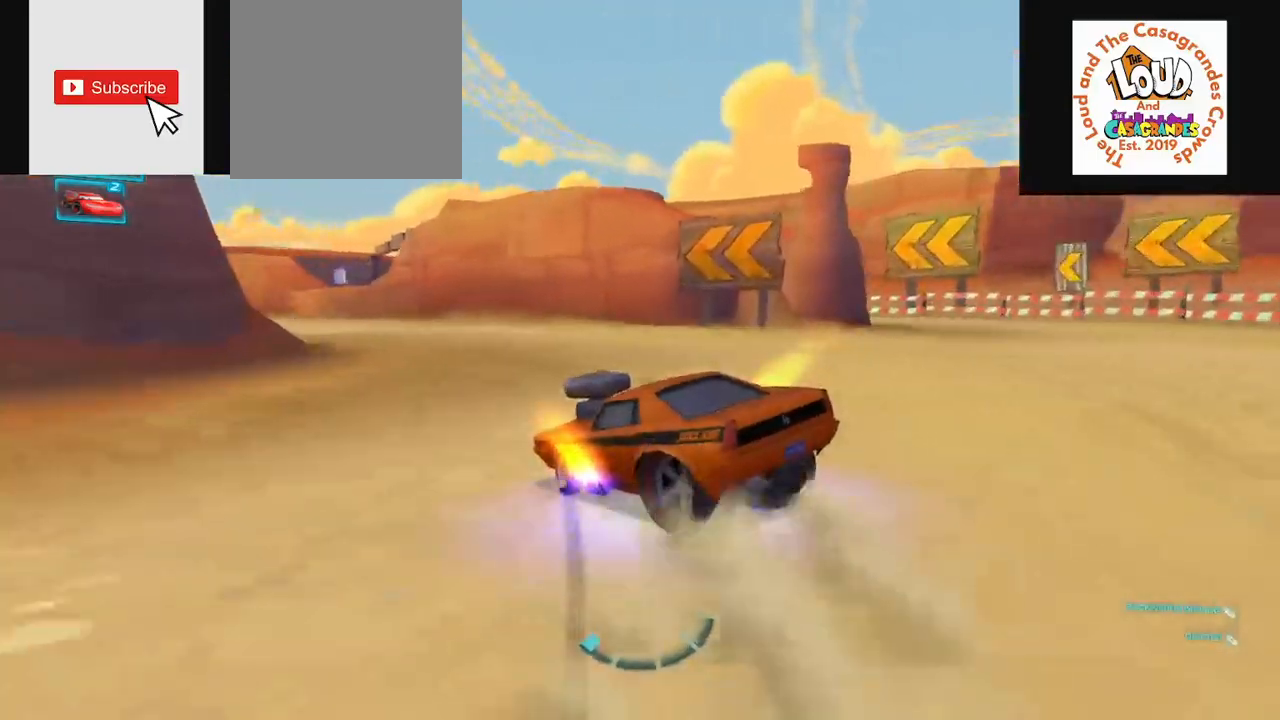
{"buttons": ["R2"], "left_stick": "left", "right_stick": "center", "events": [[367, "CIRCLE", "up"]]}
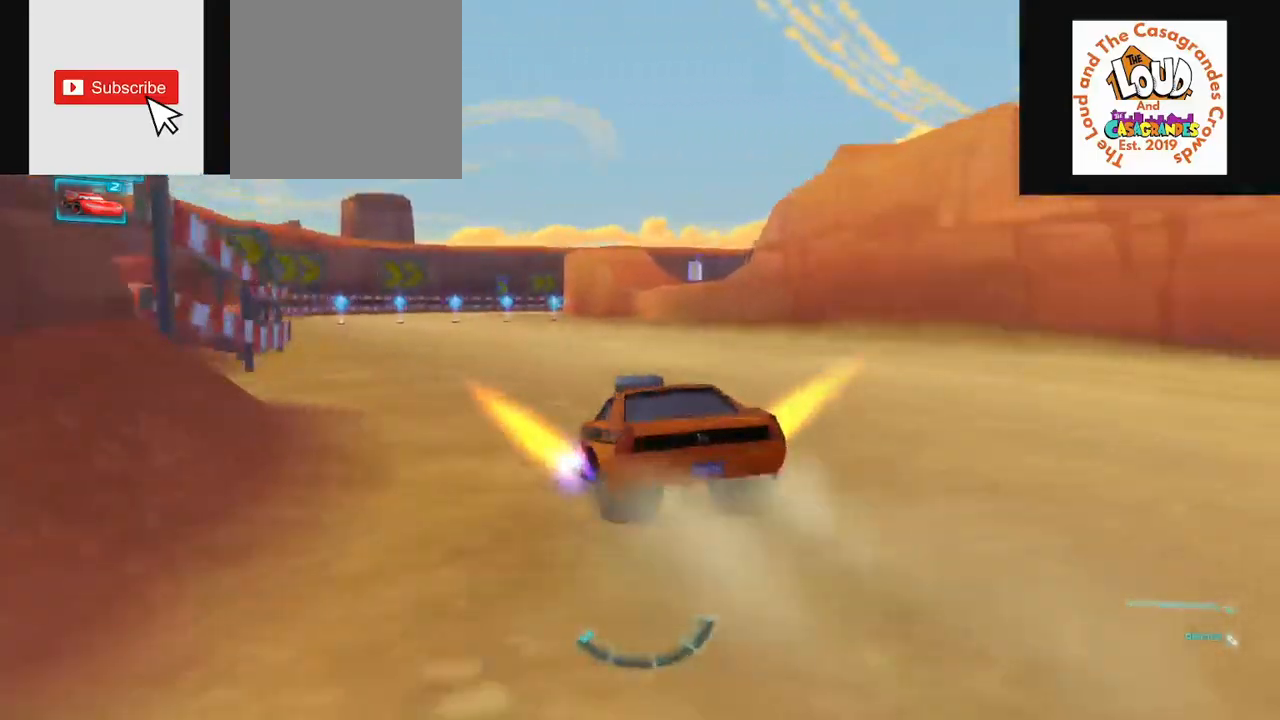
{"buttons": ["R2"], "left_stick": "right", "right_stick": "center"}
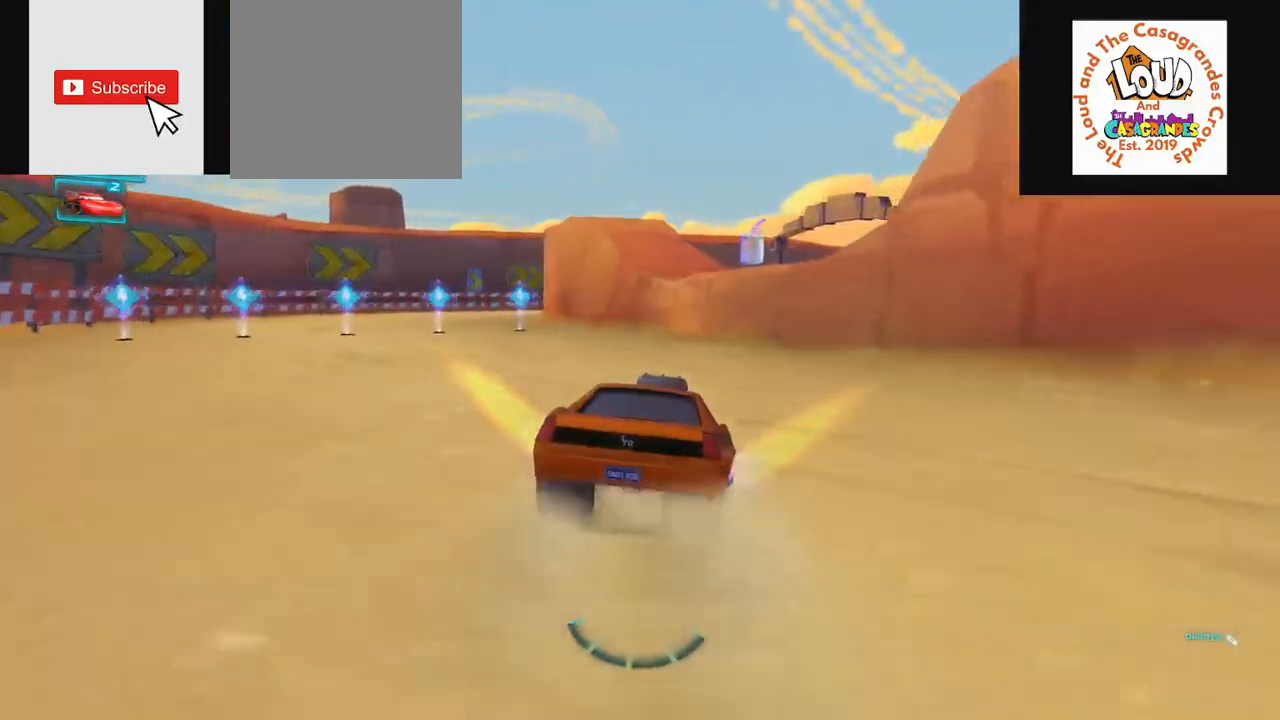
{"buttons": ["CROSS", "R2"], "left_stick": "left", "right_stick": "center", "events": [[151, "CROSS", "down"], [251, "left_stick", "left"]]}
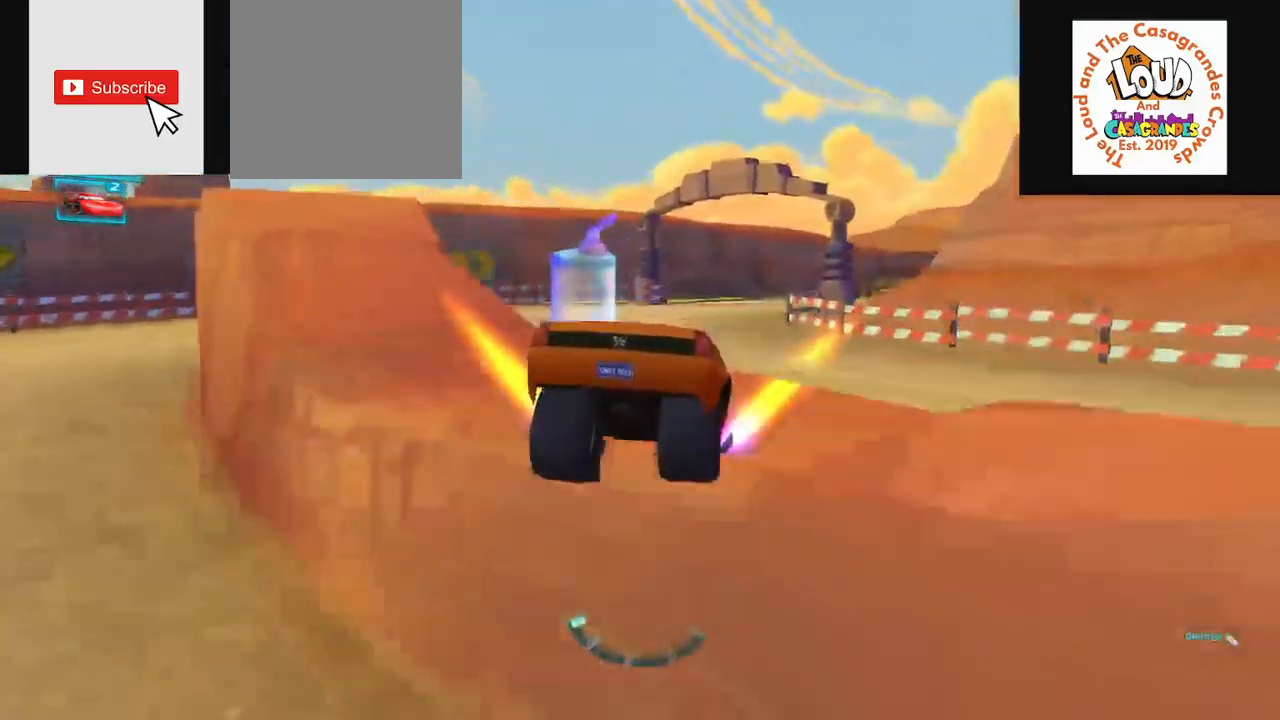
{"buttons": ["R2"], "left_stick": "left", "right_stick": "center", "events": [[200, "CROSS", "up"]]}
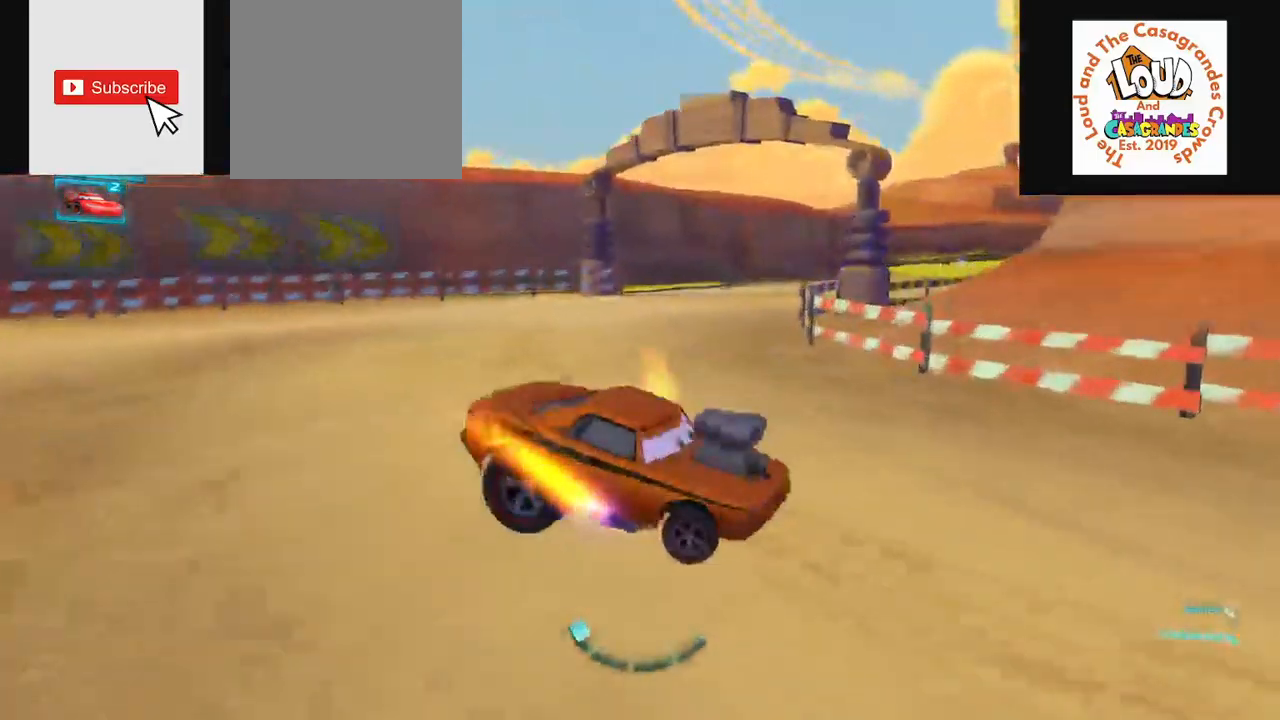
{"buttons": ["R2"], "left_stick": "left", "right_stick": "center", "events": []}
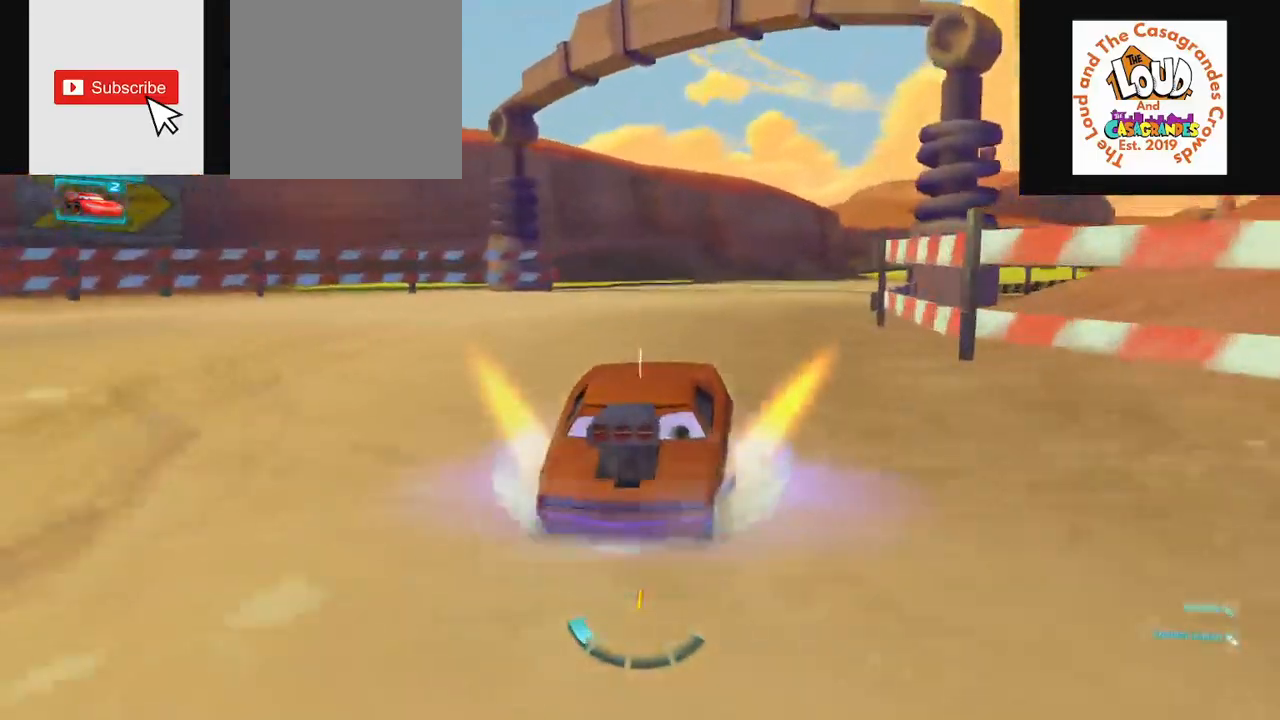
{"buttons": ["R2"], "left_stick": "left", "right_stick": "center", "events": []}
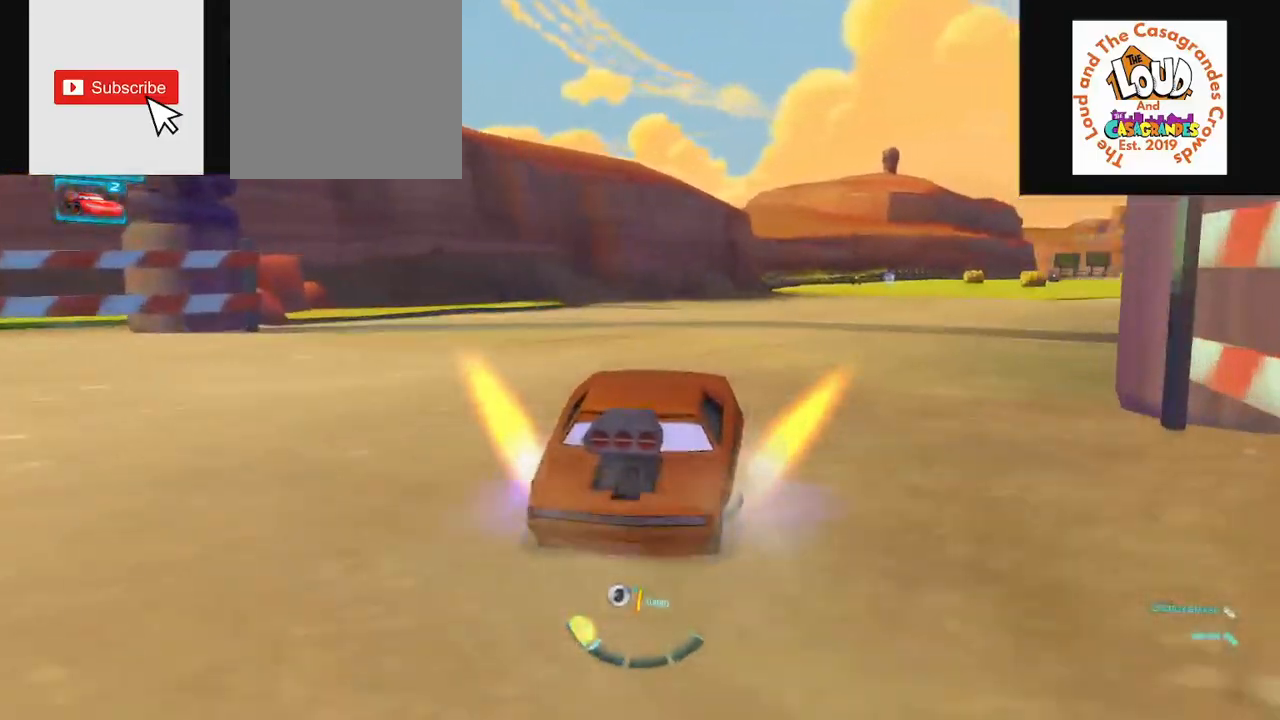
{"buttons": ["R2"], "left_stick": "left", "right_stick": "center", "events": []}
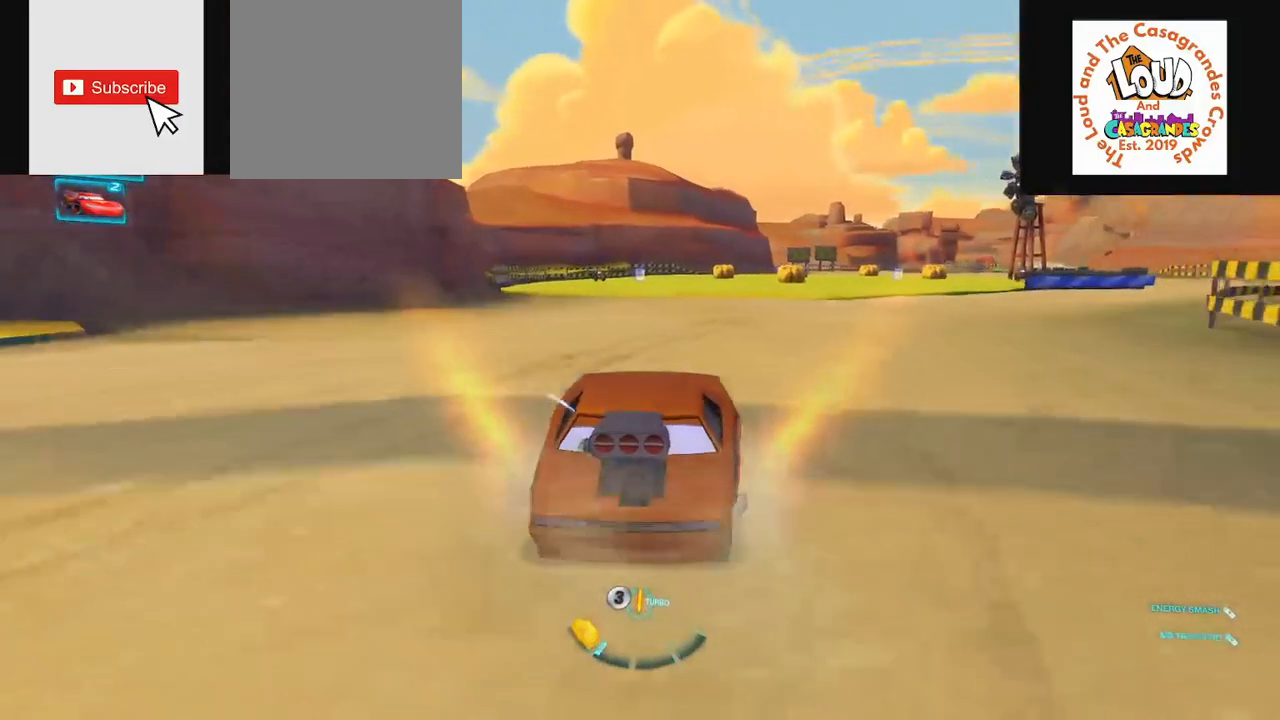
{"buttons": ["R2"], "left_stick": "left", "right_stick": "center", "events": []}
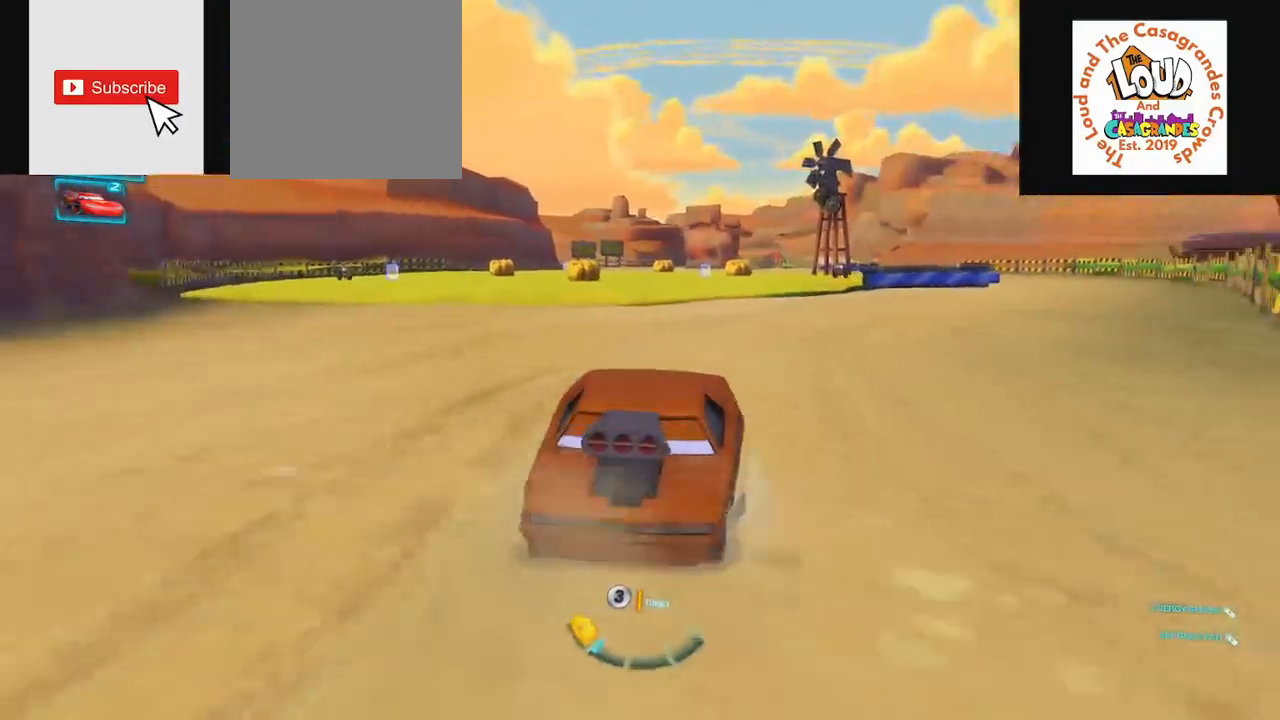
{"buttons": ["R2"], "left_stick": "left", "right_stick": "center", "events": []}
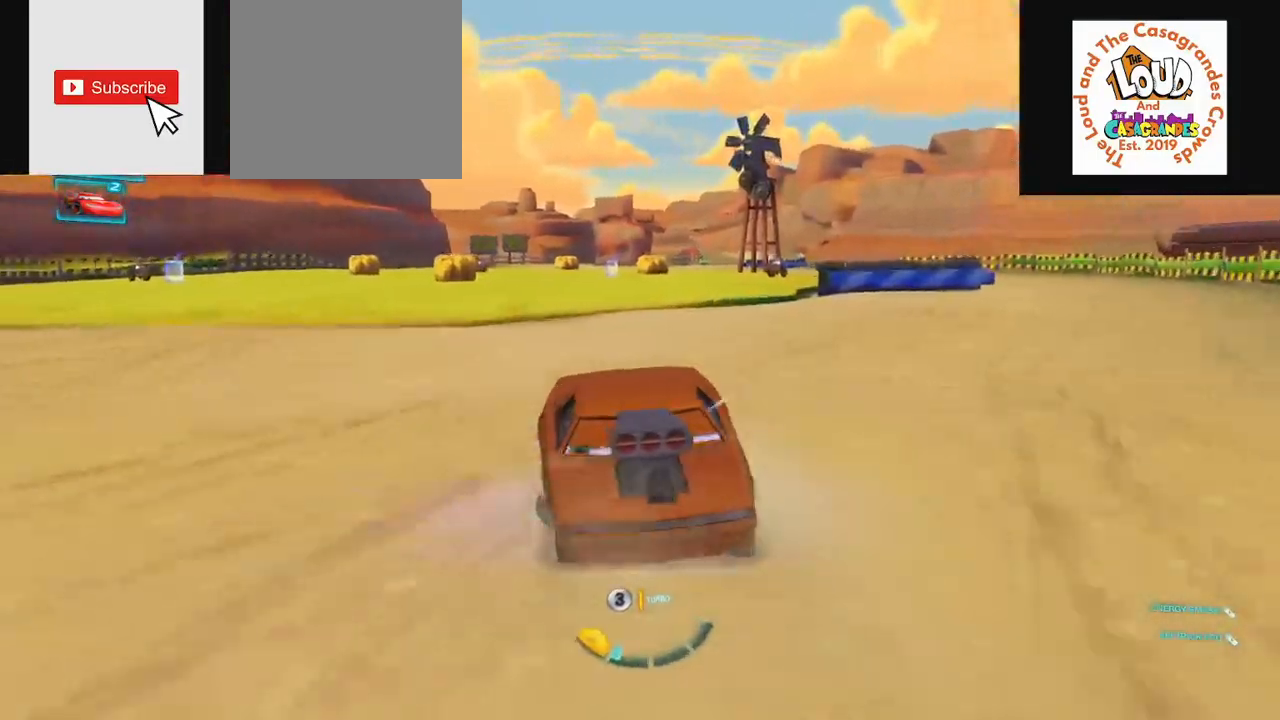
{"buttons": ["R2"], "left_stick": "left", "right_stick": "center", "events": []}
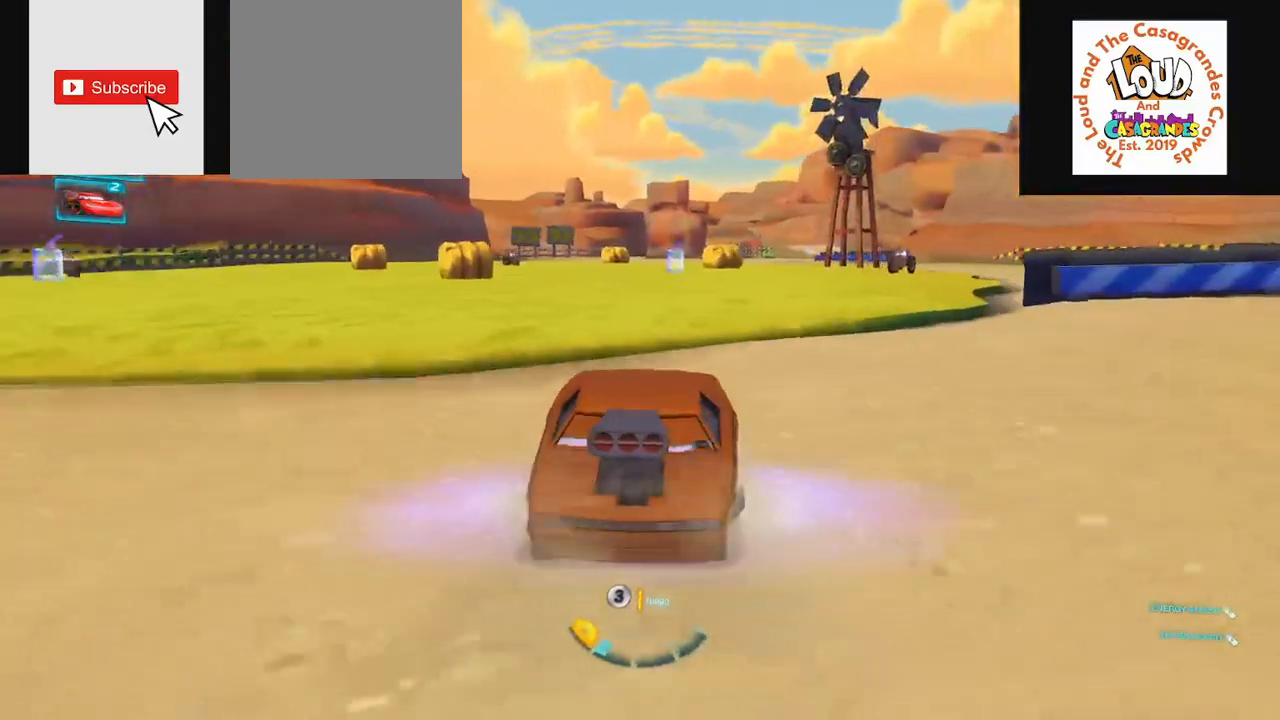
{"buttons": ["R2"], "left_stick": "left", "right_stick": "right", "events": [[51, "SQUARE", "down"], [167, "SQUARE", "up"], [201, "SQUARE", "down"], [317, "SQUARE", "up"], [501, "right_stick", "right"]]}
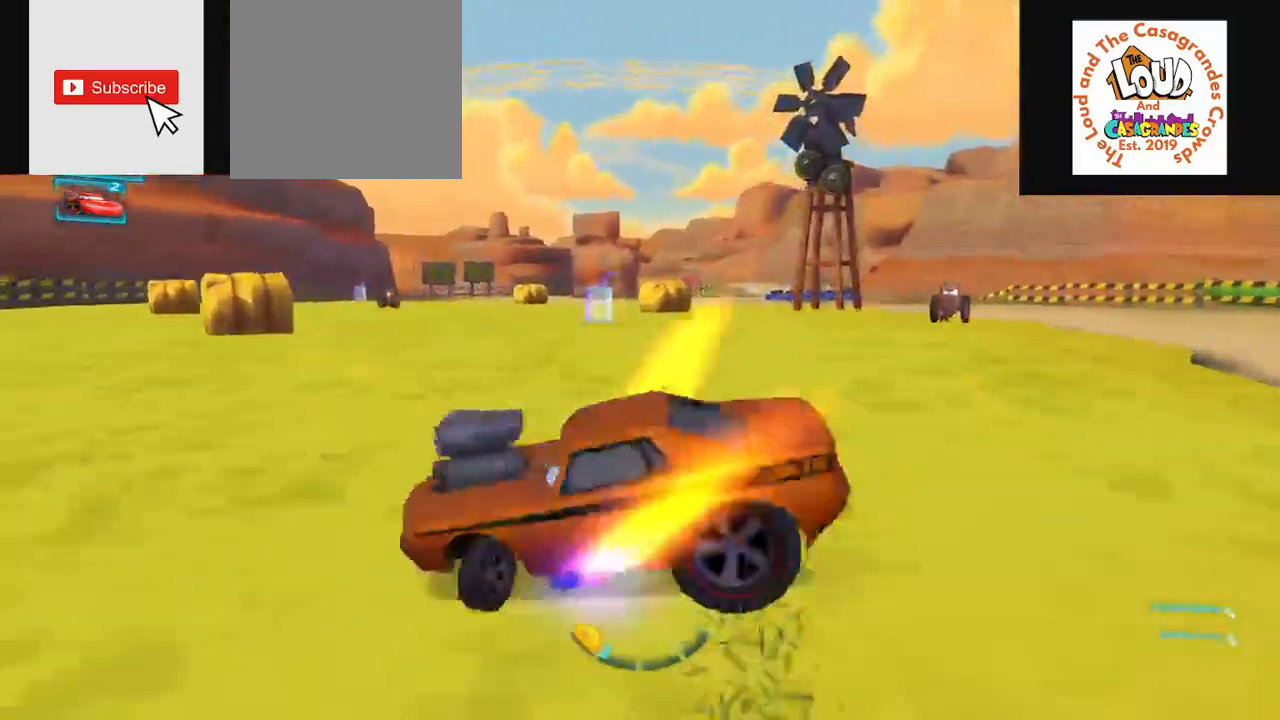
{"buttons": ["R2"], "left_stick": "left", "right_stick": "right", "events": []}